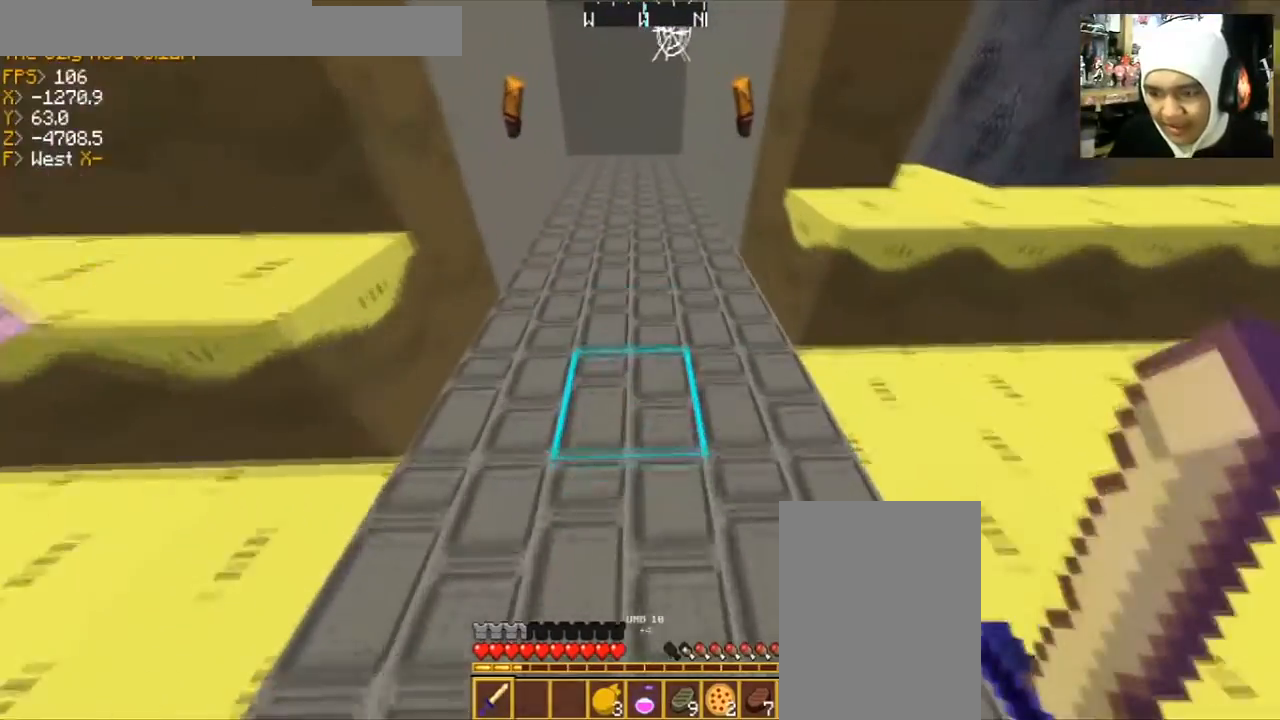
Gameplay with keyboard and mouse; each line is a JSON object with the keys and mouse buttons held at the frame after it. "events" lists presses ("down") and releases ("up") of "a", "d", "s", "space", "w", "mouse_left" and "mouse_right" between this image and that frame as [ms after this image, input, new state], when the widget could be followed in between. "mouse_left", "mouse_right" = the "left", "right" buttons of the "mouse" list. No other keys are recorded. Fast repeated clicks can show as one long hold. Mouse movement is not recorded.
{"keys": ["w"], "mouse": [], "events": []}
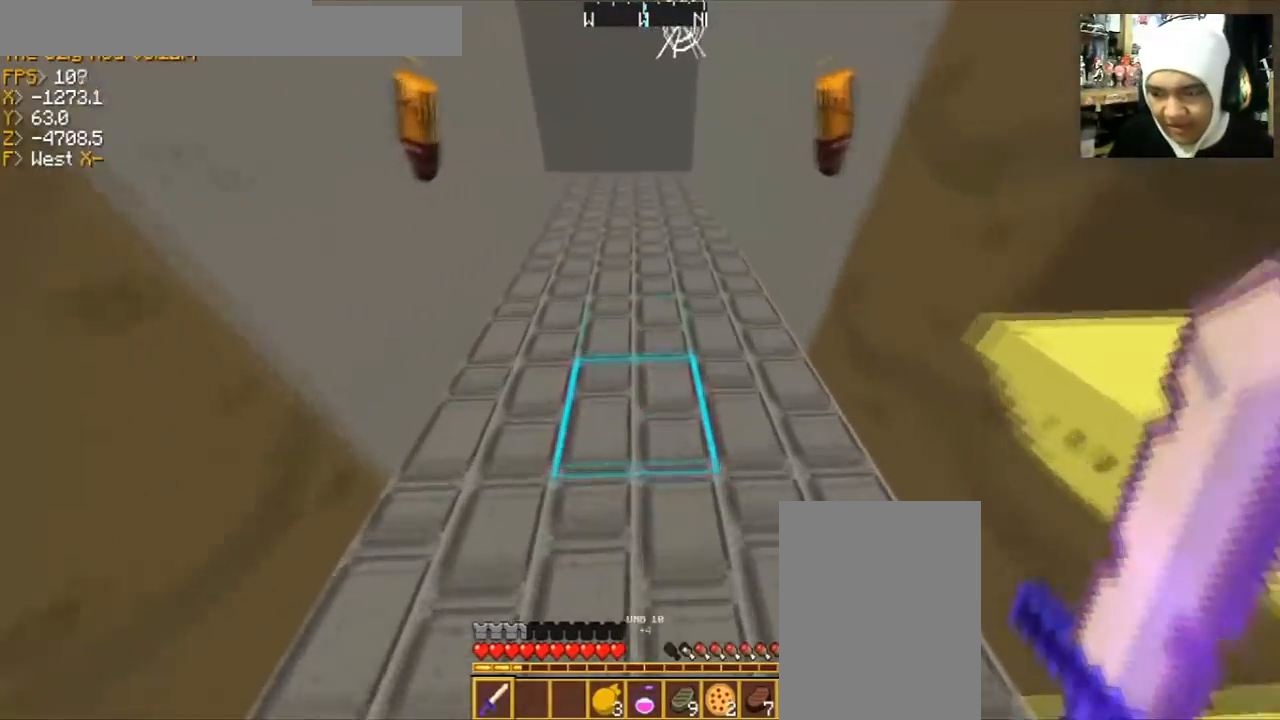
{"keys": ["w"], "mouse": [], "events": []}
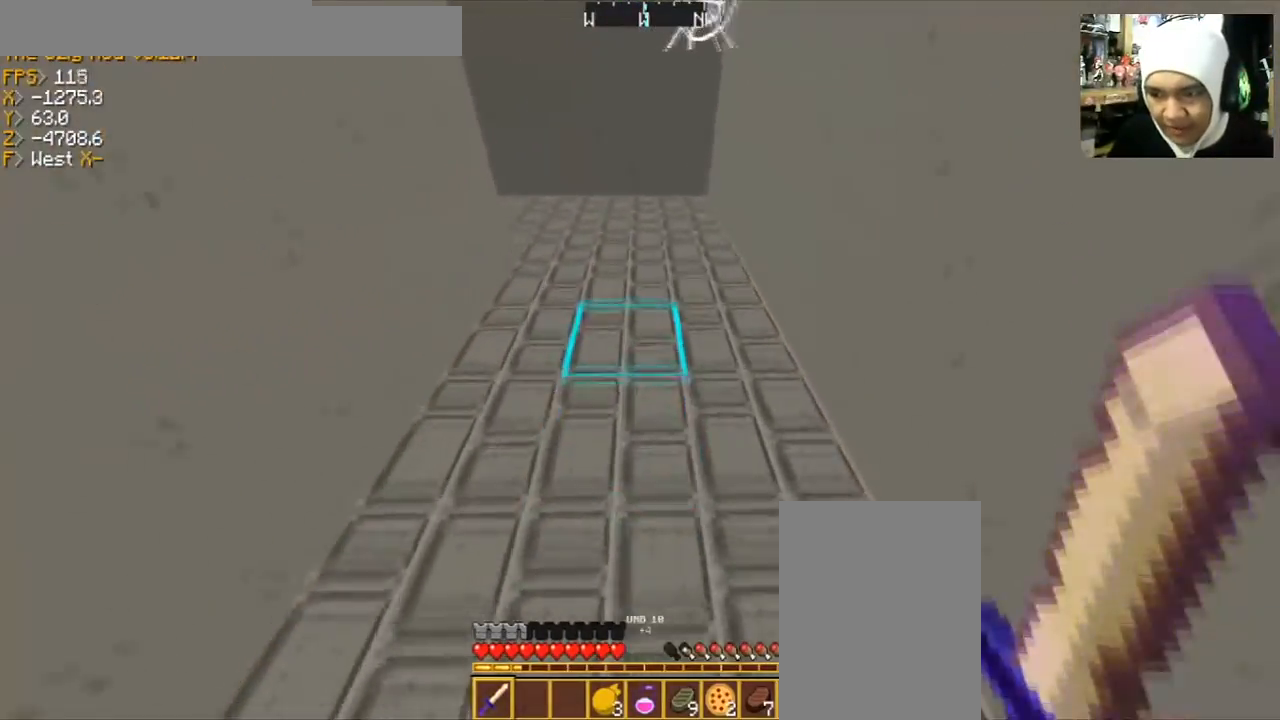
{"keys": ["w"], "mouse": [], "events": []}
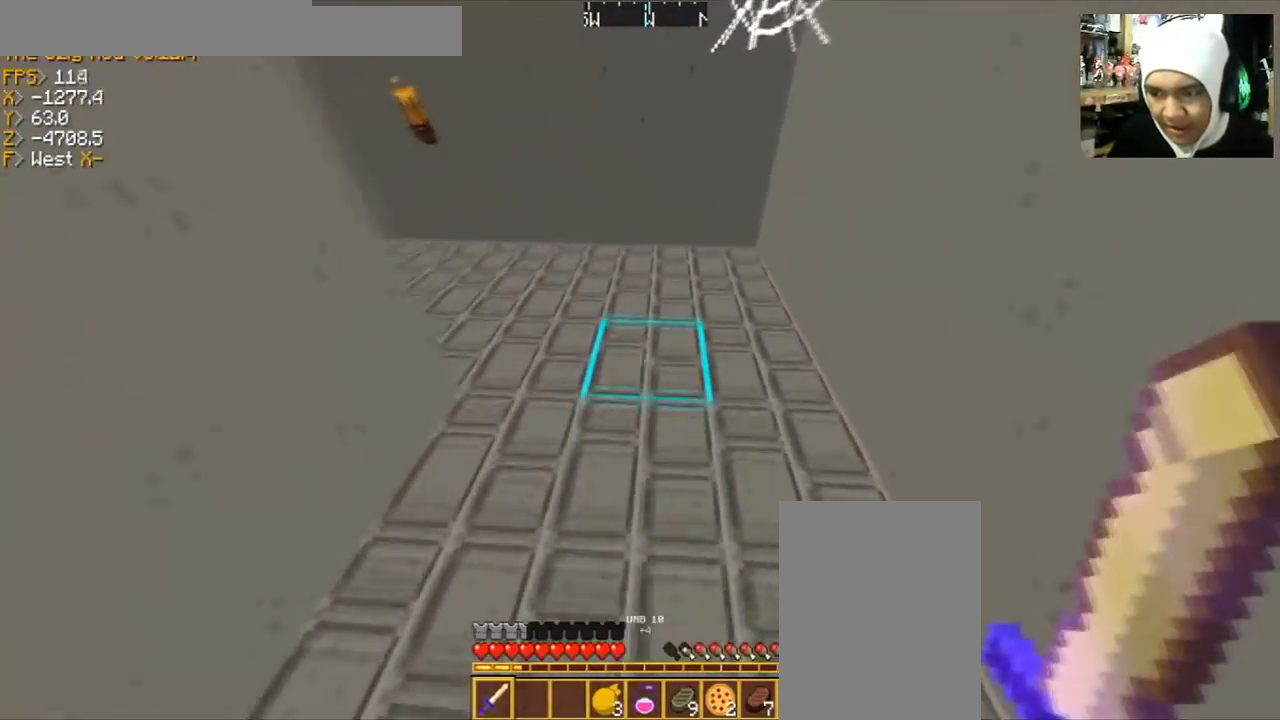
{"keys": ["w"], "mouse": [], "events": []}
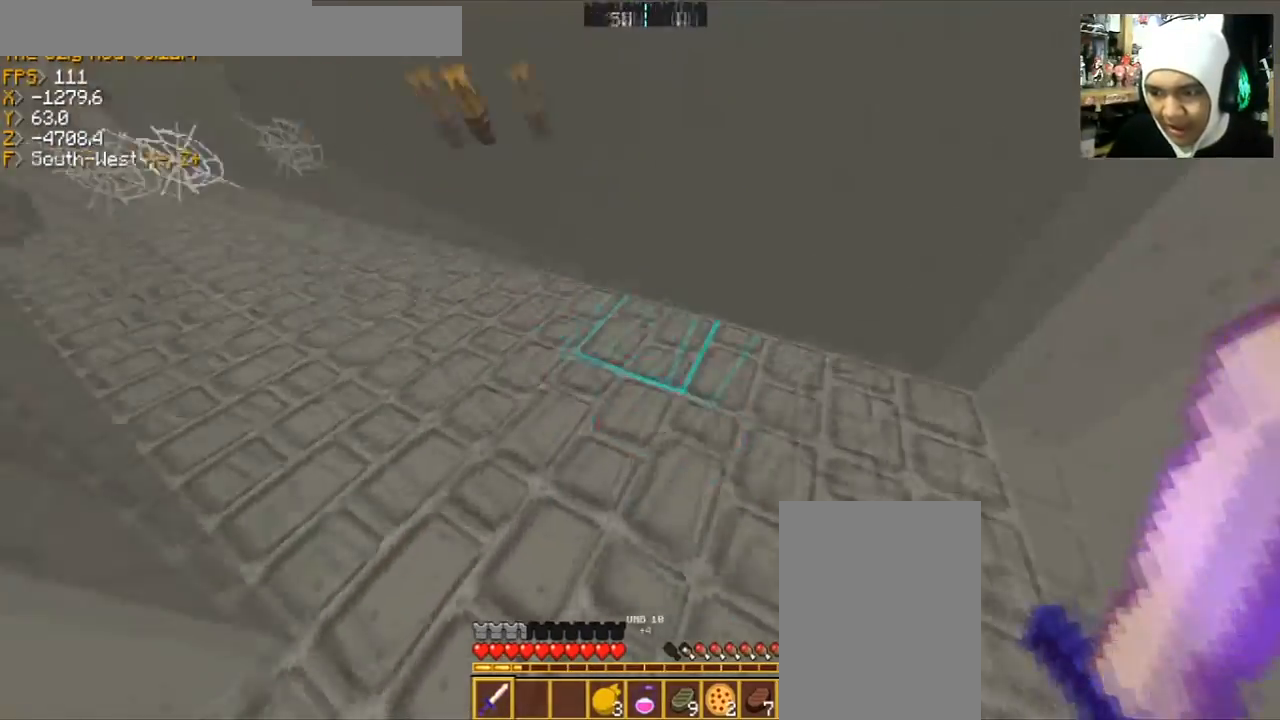
{"keys": ["w"], "mouse": [], "events": []}
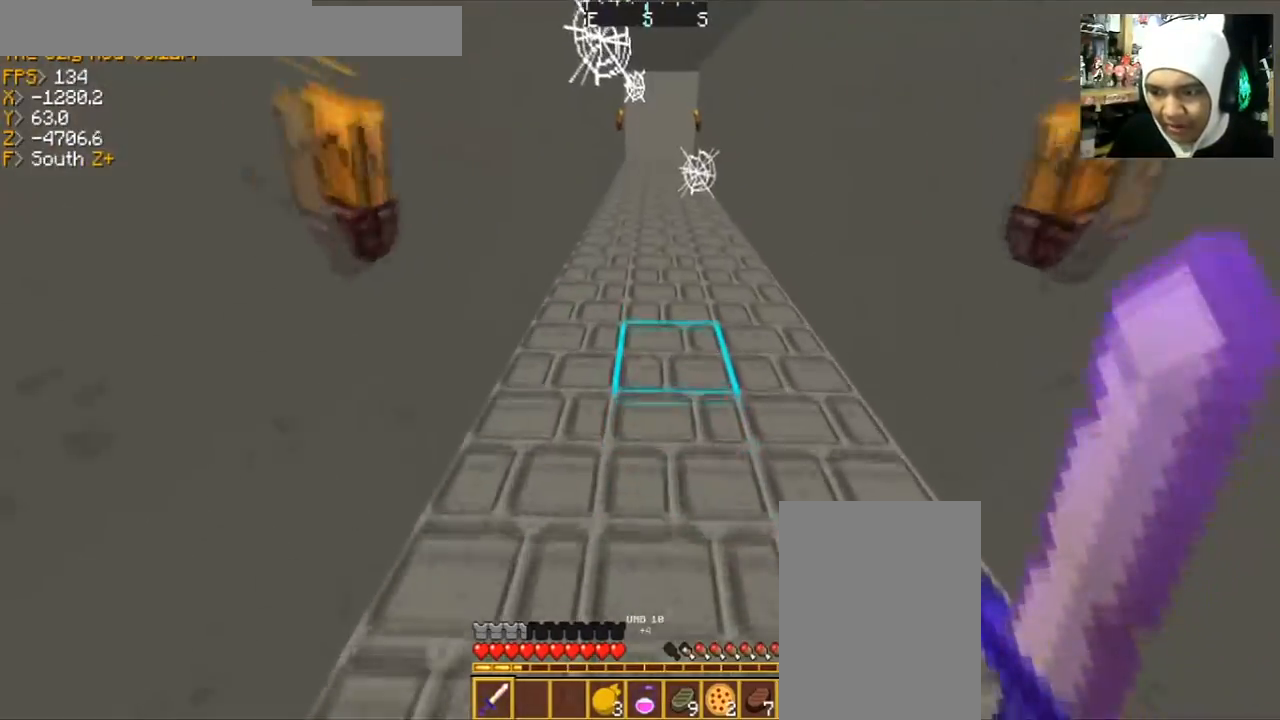
{"keys": ["d", "w"], "mouse": [], "events": [[434, "d", "down"]]}
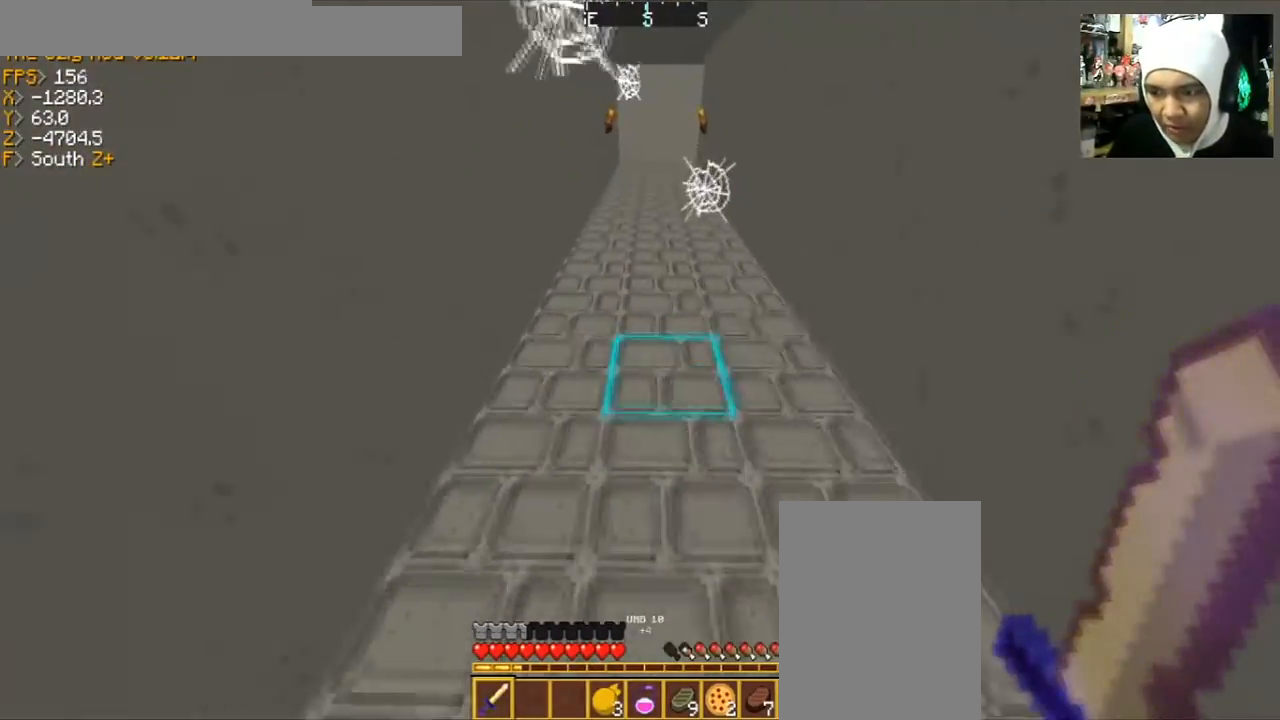
{"keys": ["w"], "mouse": [], "events": [[33, "d", "up"]]}
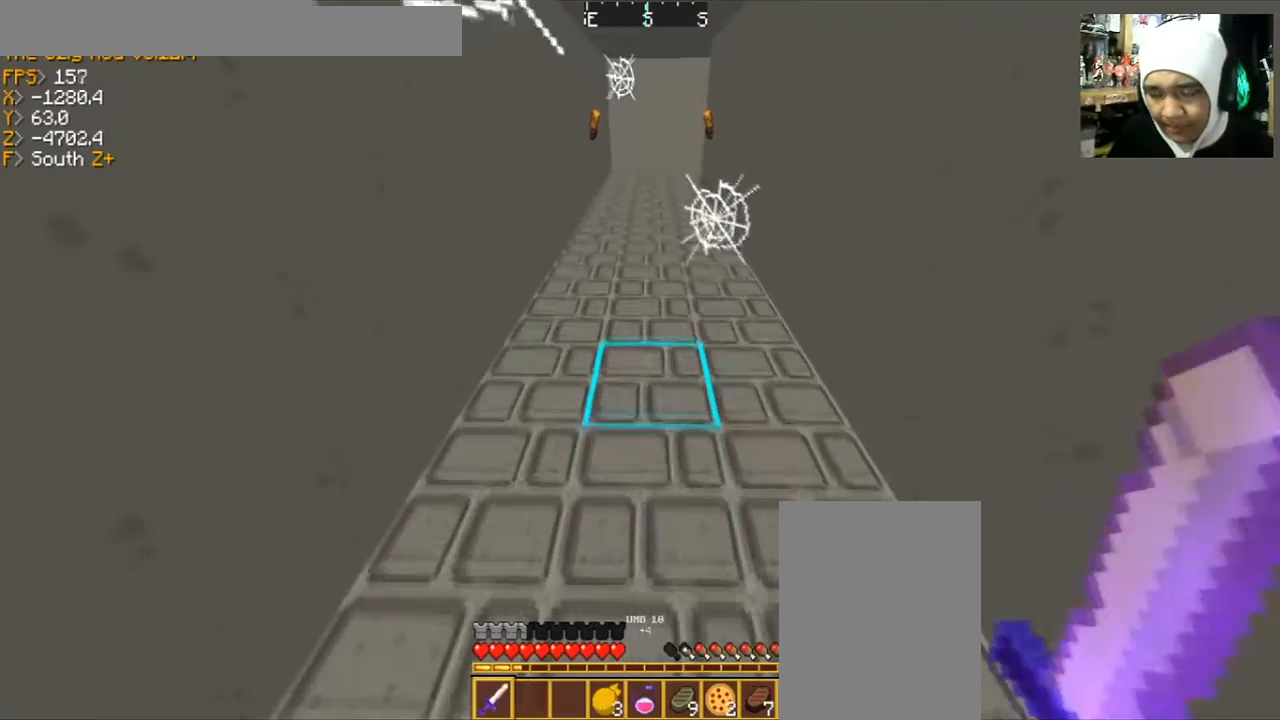
{"keys": ["w"], "mouse": [], "events": []}
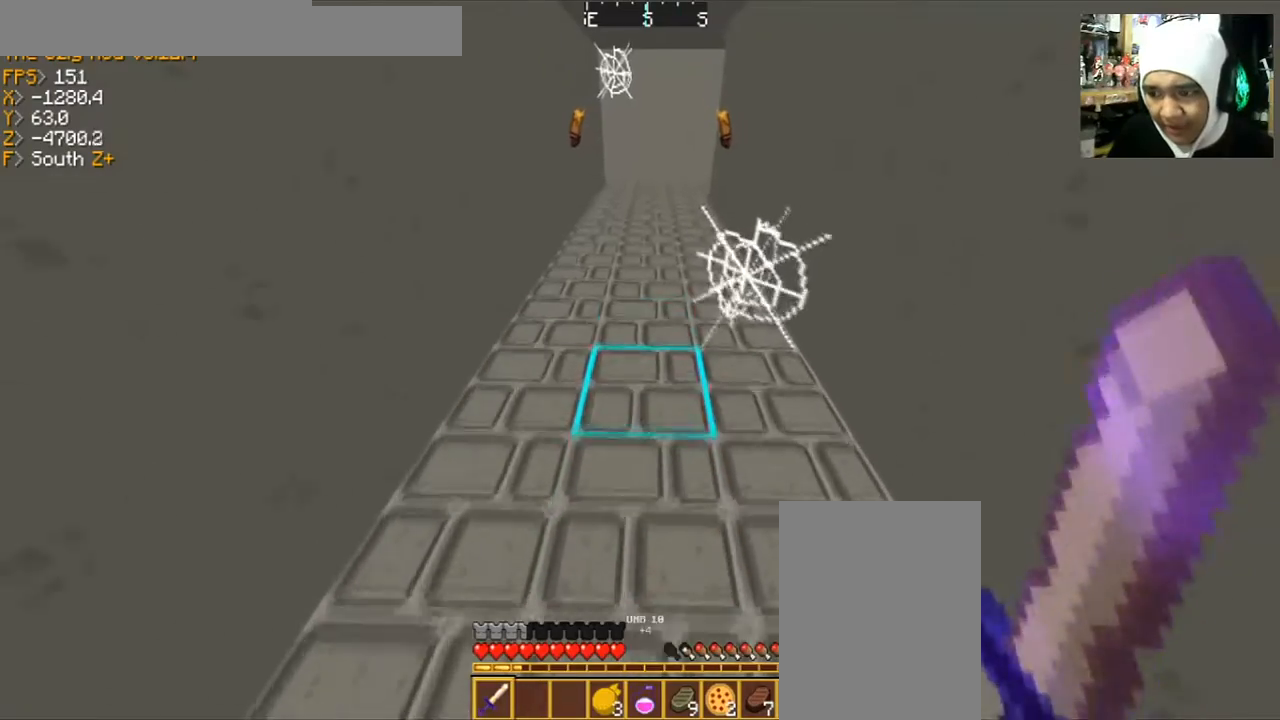
{"keys": ["w"], "mouse": [], "events": [[267, "a", "down"], [400, "a", "up"]]}
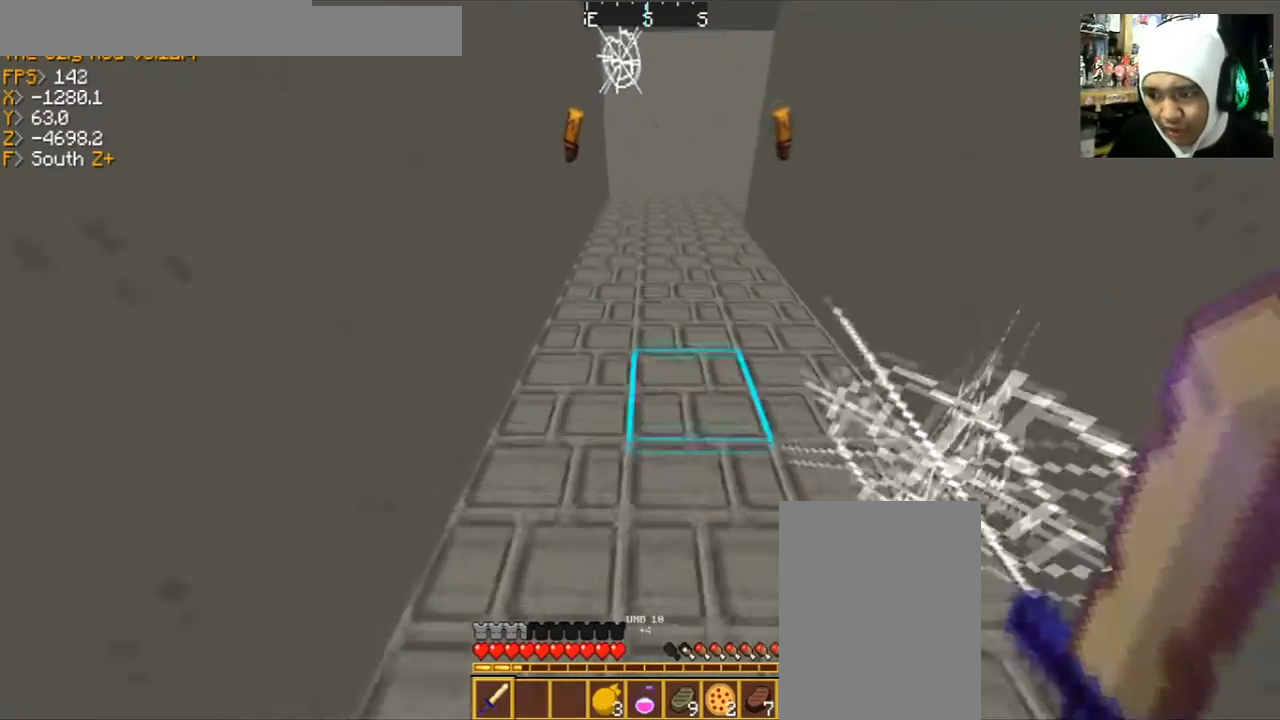
{"keys": ["d", "w"], "mouse": [], "events": [[367, "d", "down"]]}
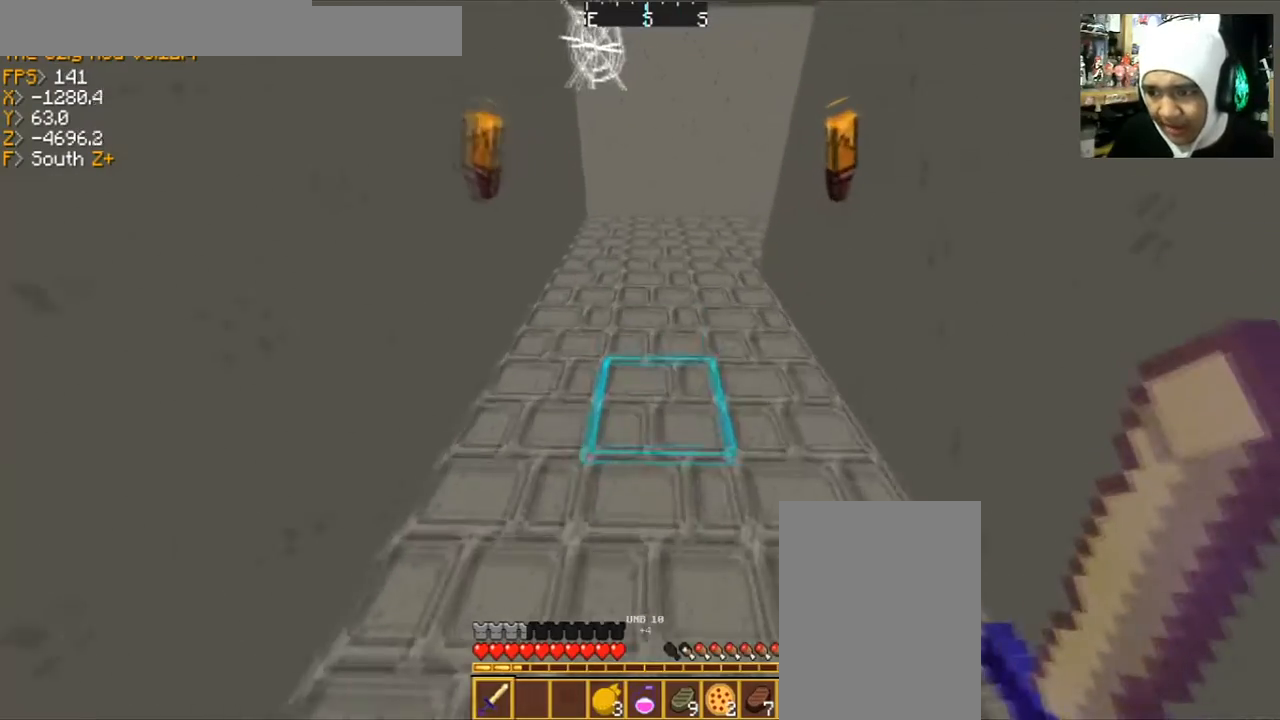
{"keys": ["w"], "mouse": [], "events": [[33, "d", "up"]]}
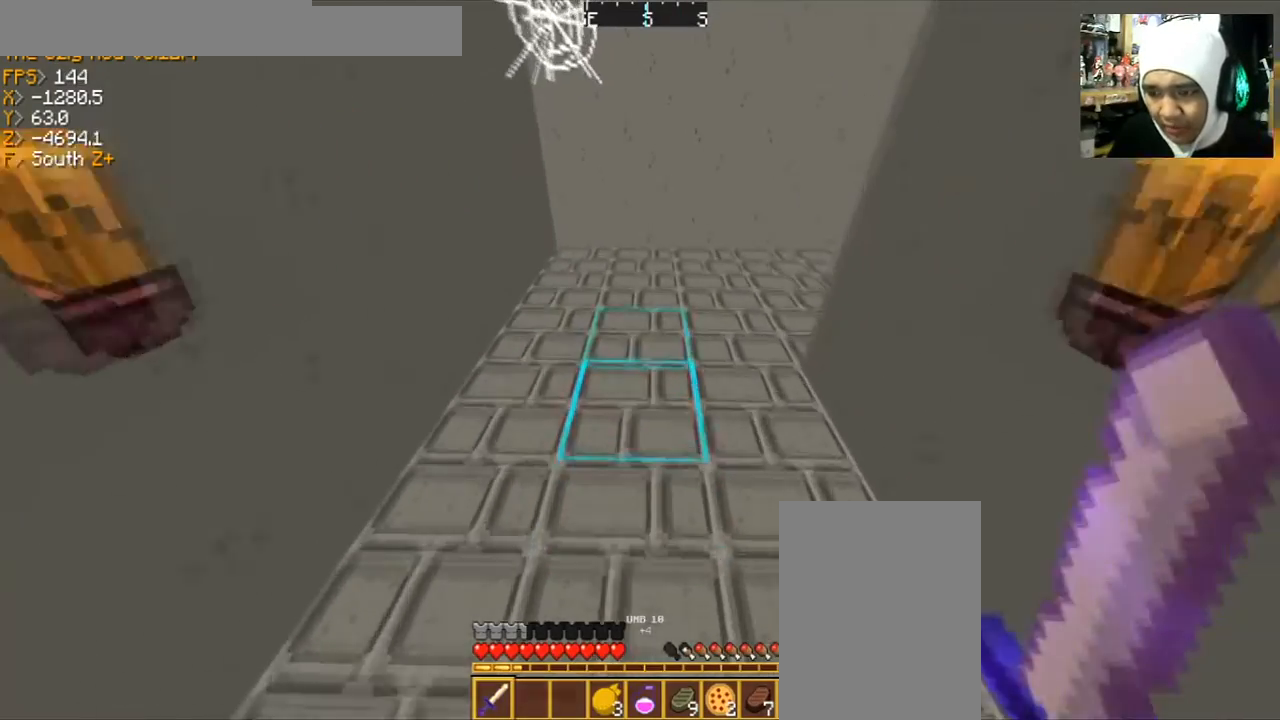
{"keys": ["a", "w"], "mouse": [], "events": [[467, "a", "down"]]}
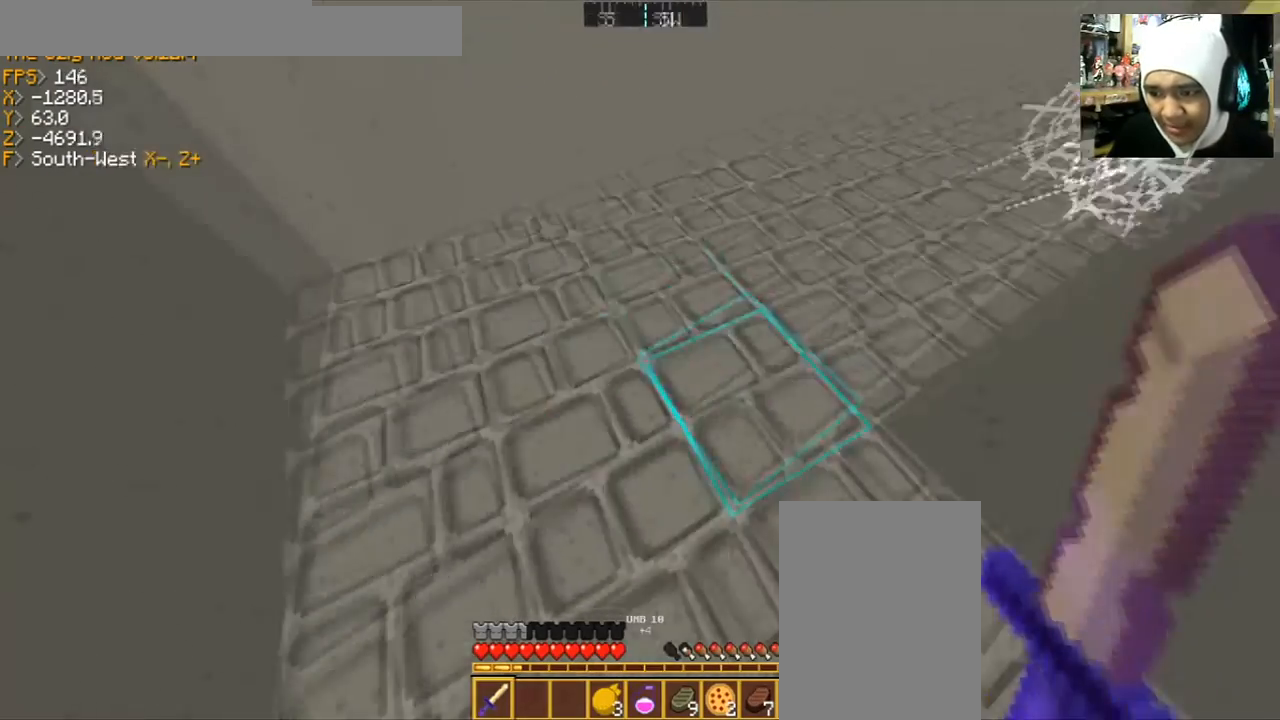
{"keys": [], "mouse": [], "events": [[333, "a", "up"], [367, "w", "up"]]}
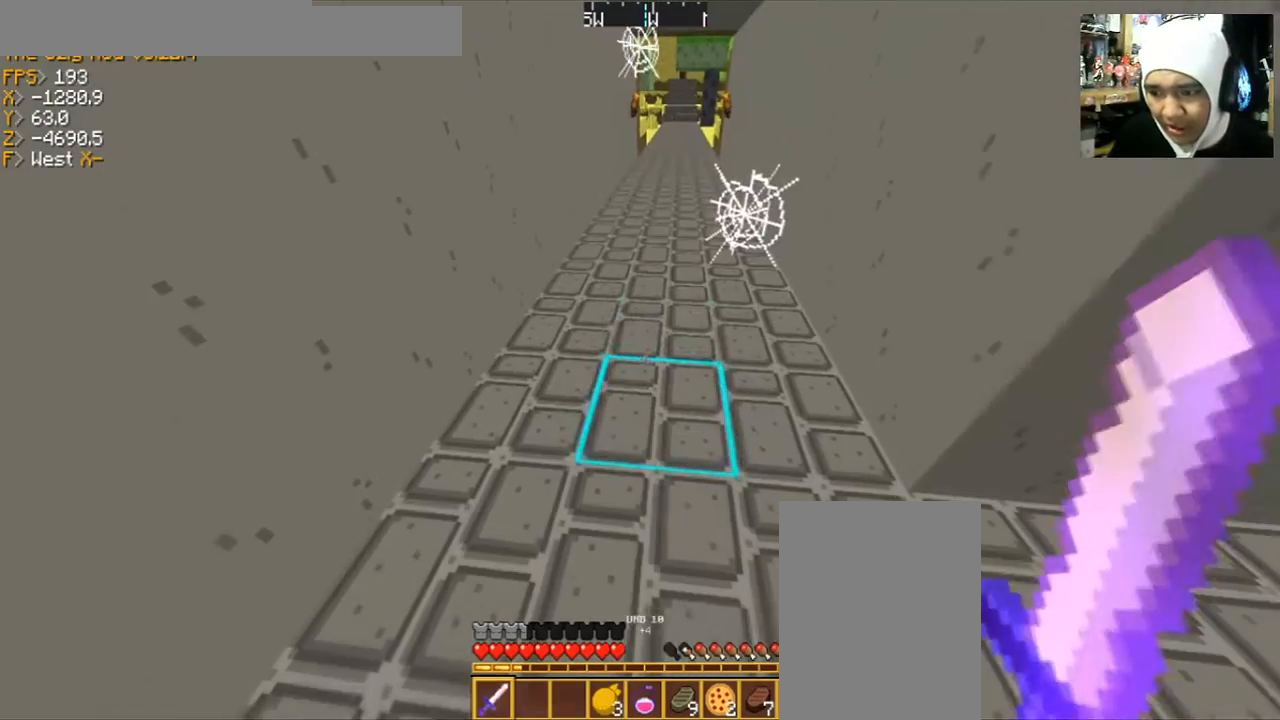
{"keys": [], "mouse": [], "events": []}
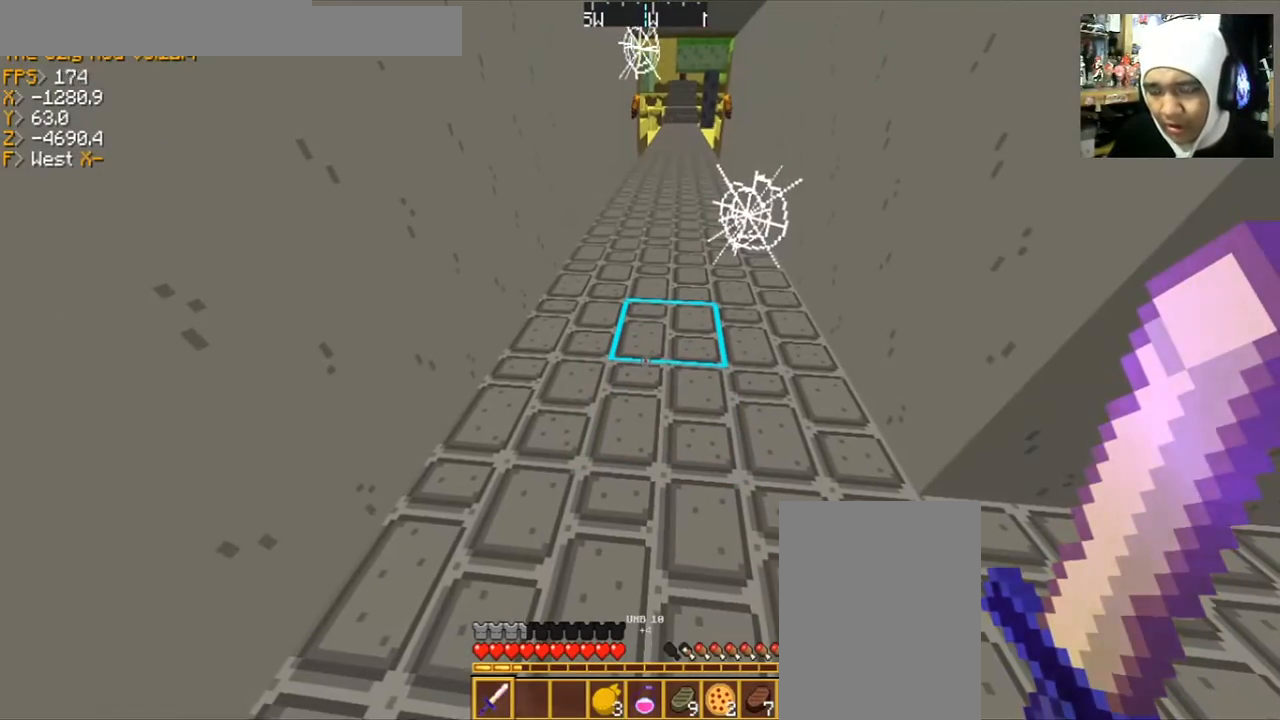
{"keys": [], "mouse": [], "events": []}
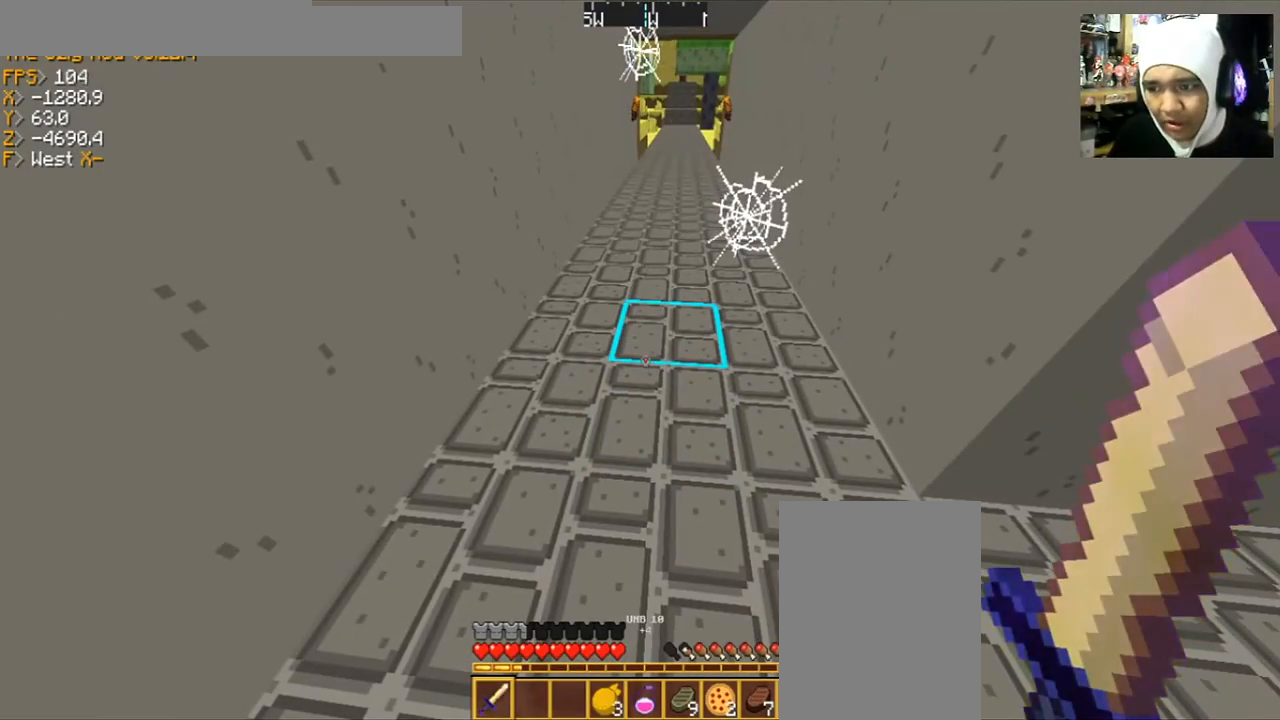
{"keys": ["w"], "mouse": [], "events": [[267, "w", "down"]]}
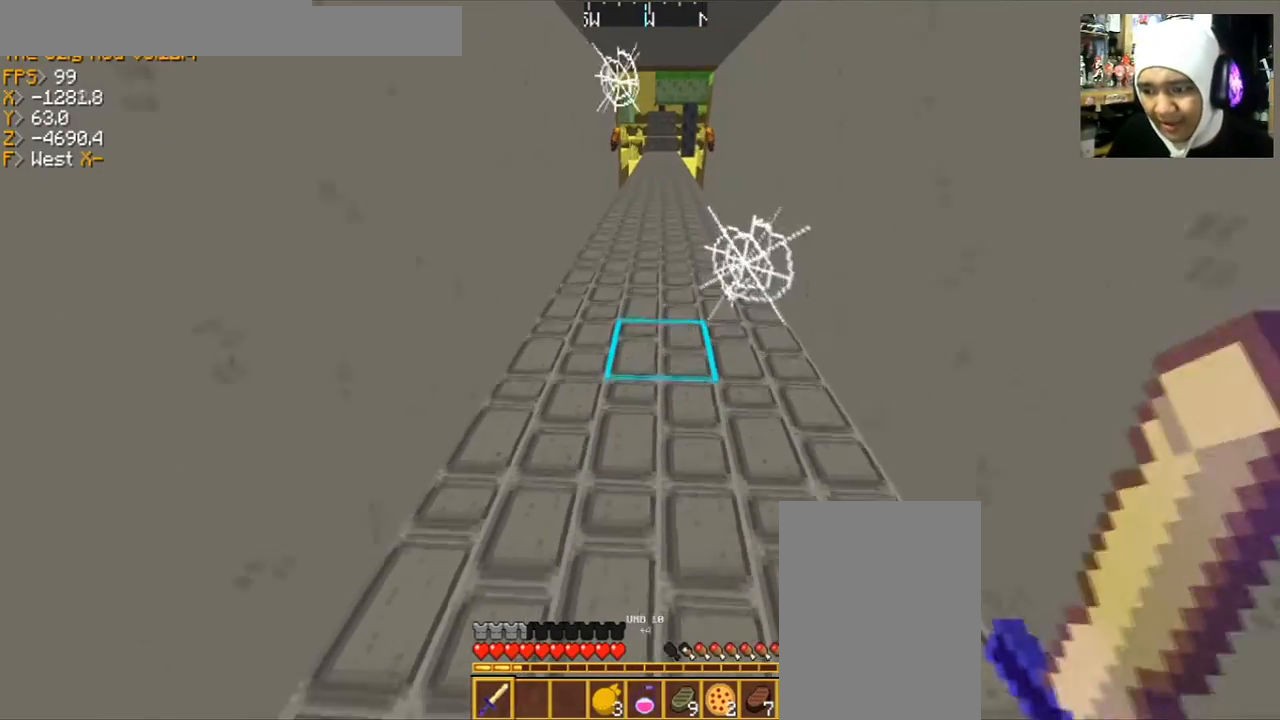
{"keys": ["w"], "mouse": [], "events": []}
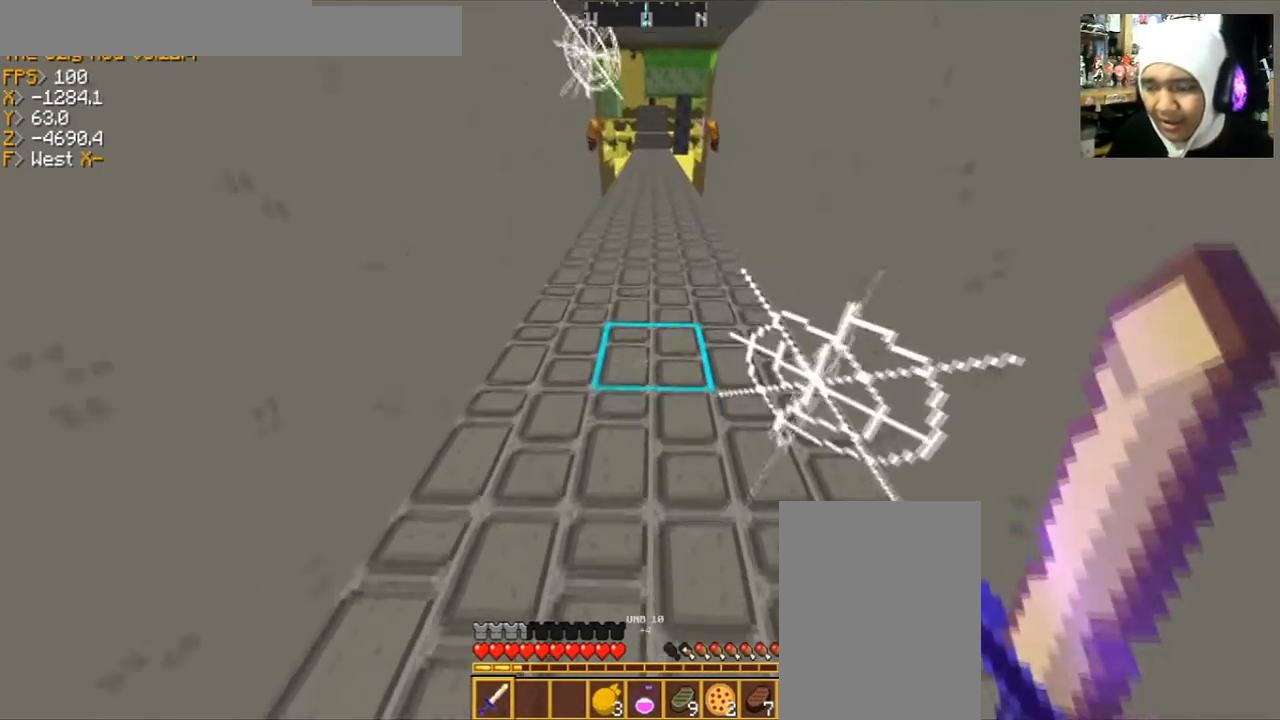
{"keys": ["w"], "mouse": [], "events": []}
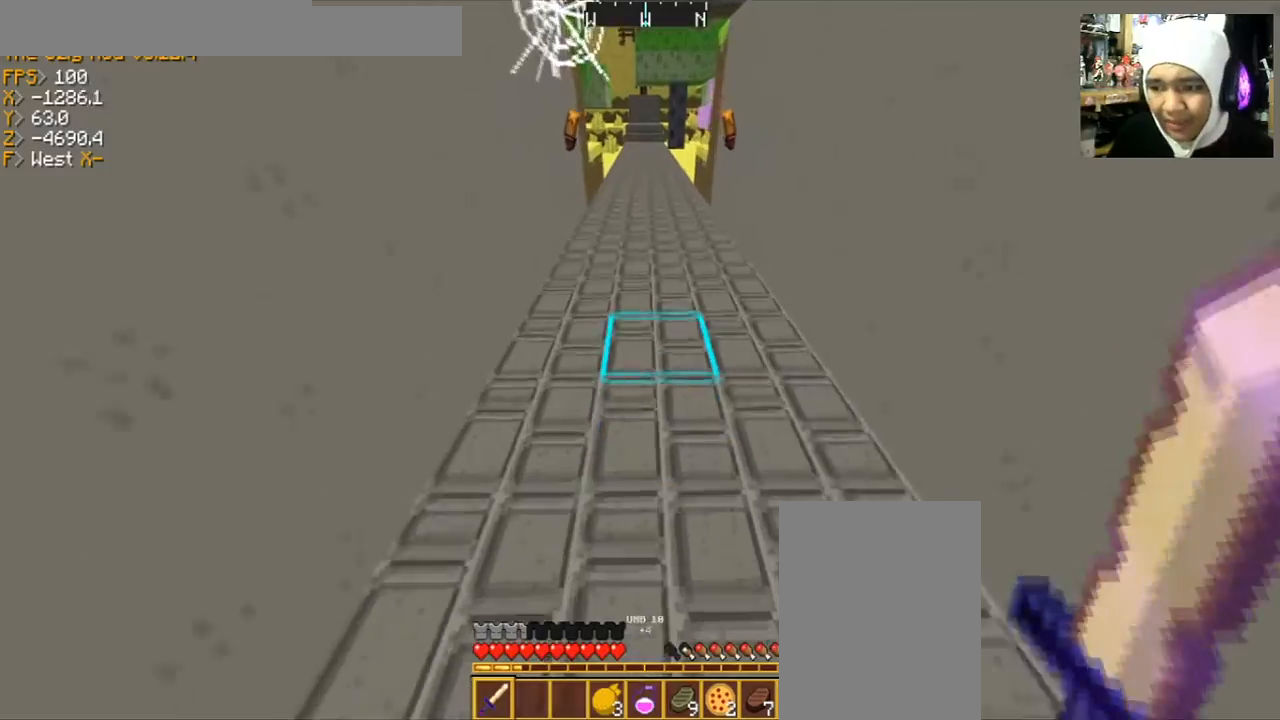
{"keys": ["w"], "mouse": [], "events": []}
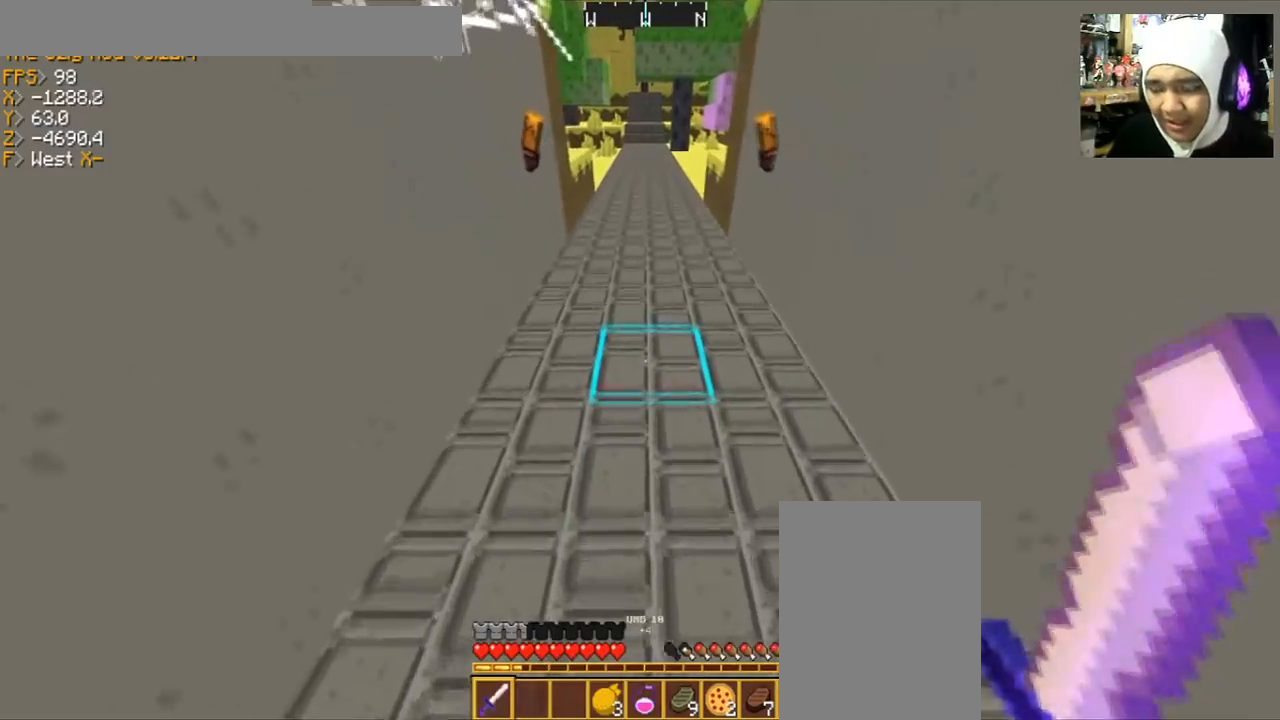
{"keys": ["w"], "mouse": [], "events": []}
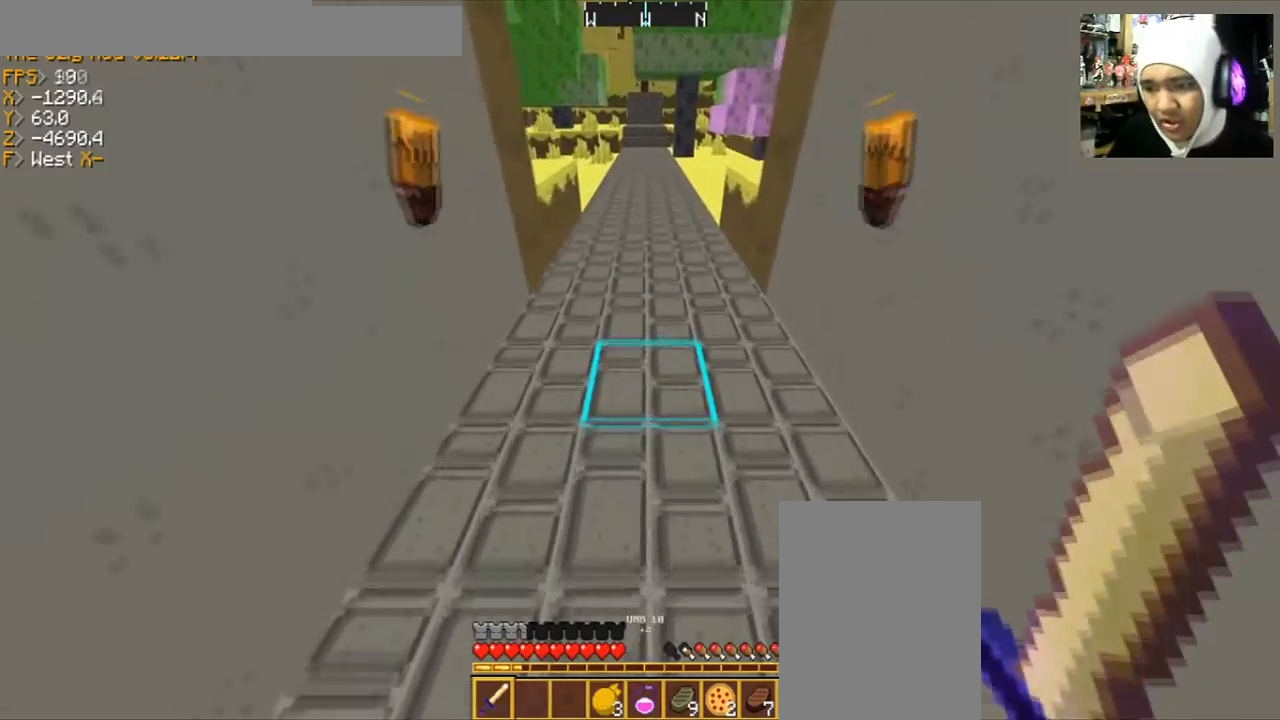
{"keys": ["w"], "mouse": [], "events": []}
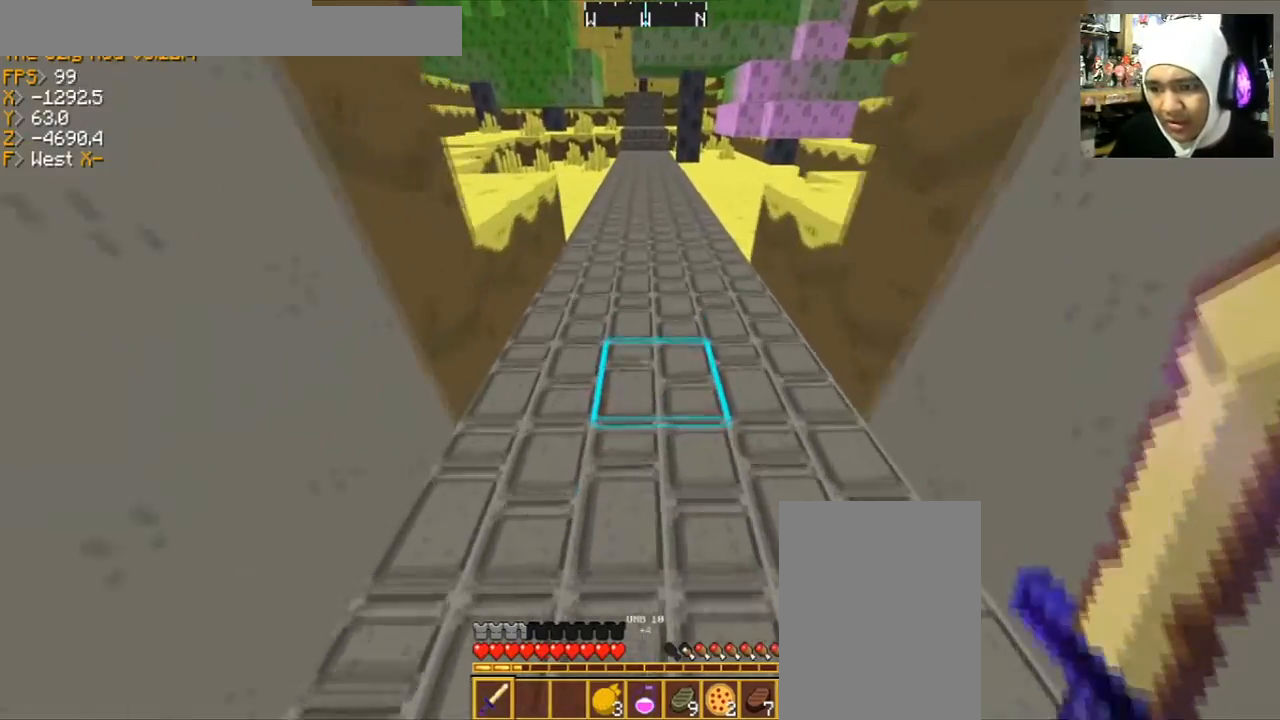
{"keys": ["w"], "mouse": [], "events": []}
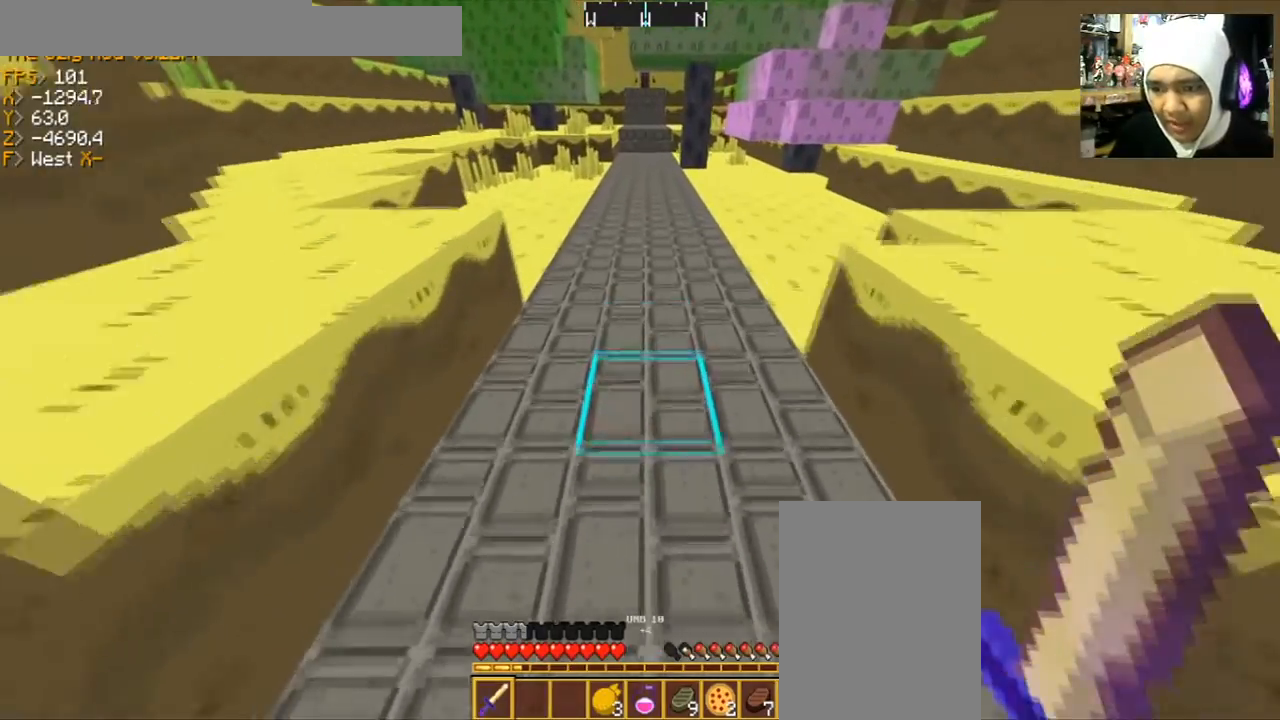
{"keys": ["w"], "mouse": [], "events": []}
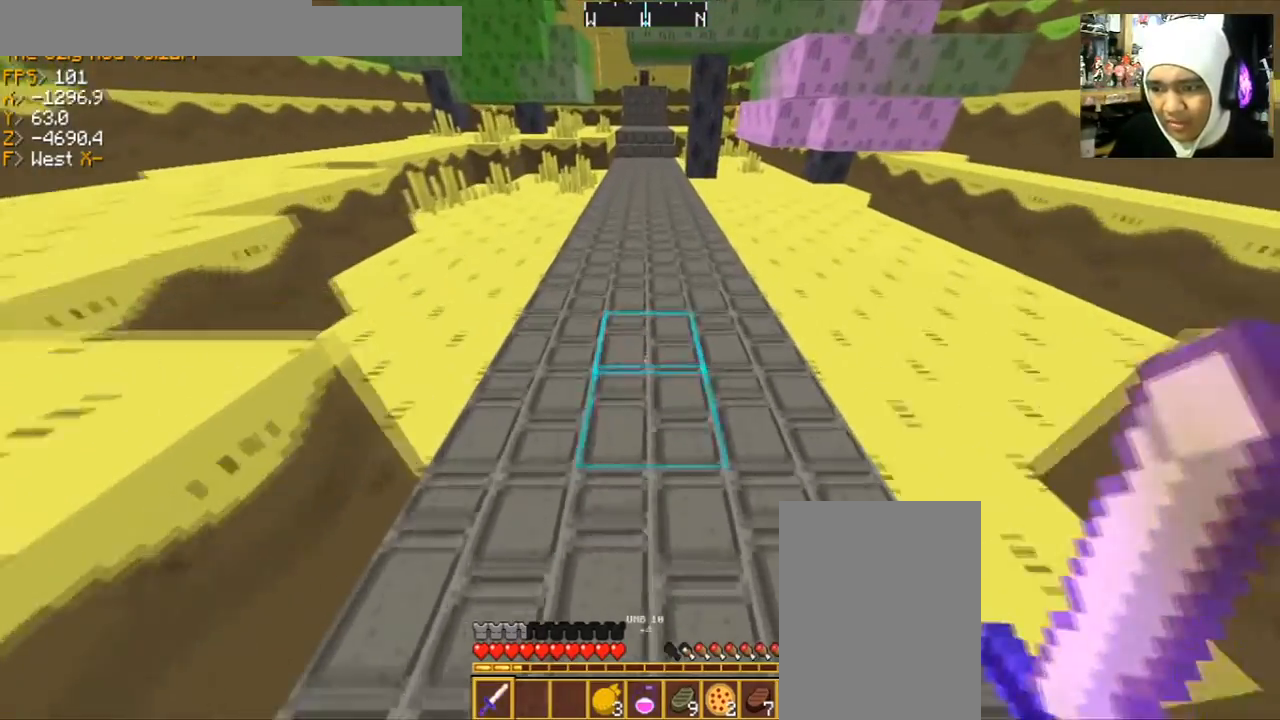
{"keys": ["w"], "mouse": [], "events": []}
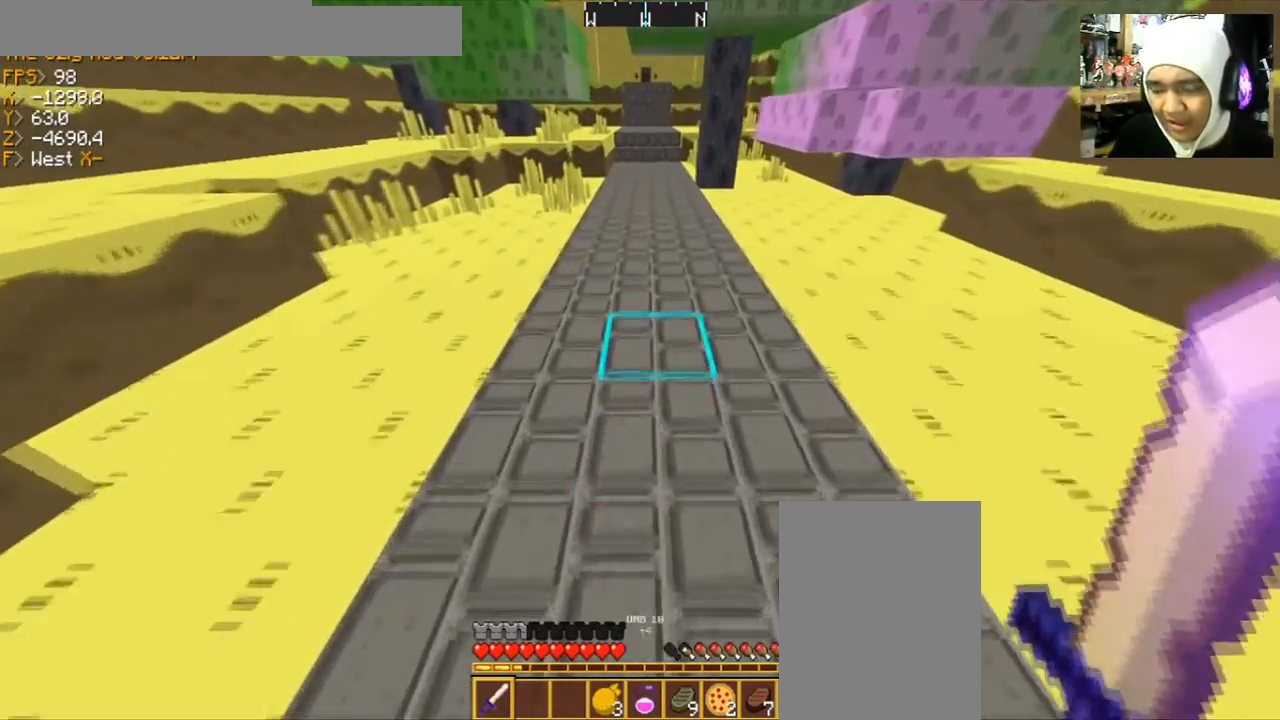
{"keys": ["w"], "mouse": [], "events": []}
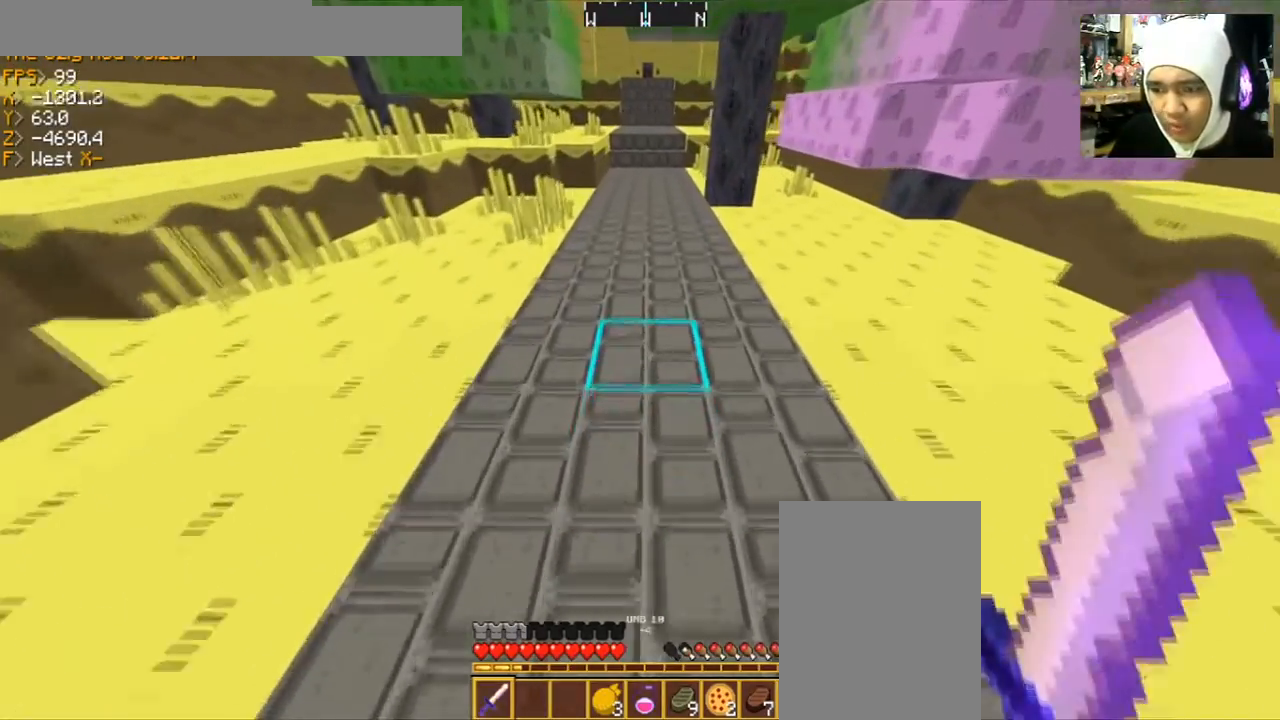
{"keys": ["w"], "mouse": [], "events": []}
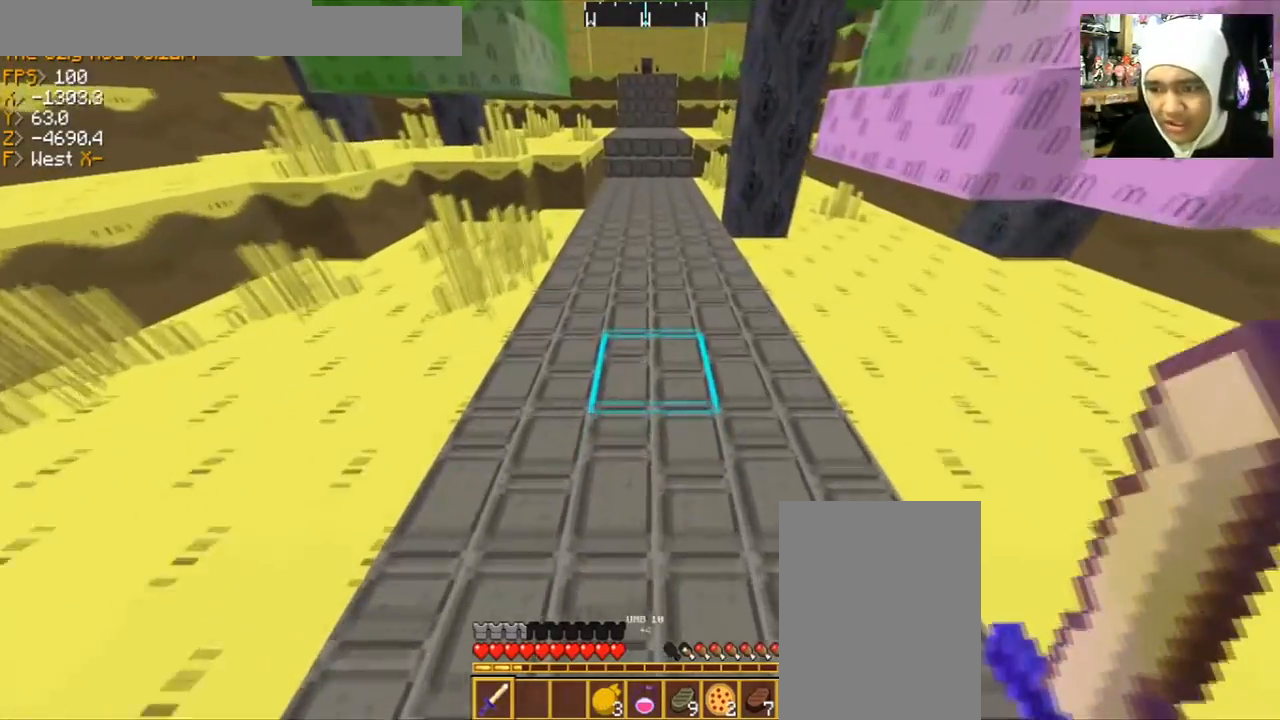
{"keys": ["w"], "mouse": [], "events": []}